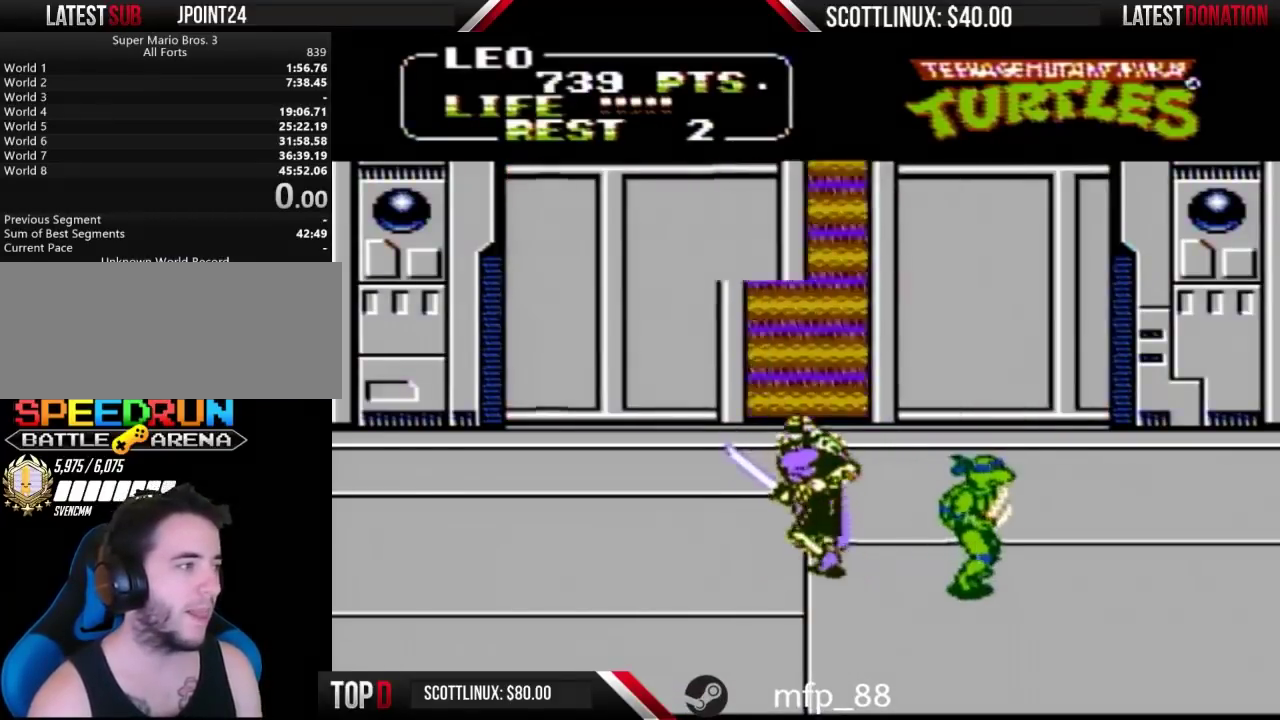
Gameplay with a controller (Nintendo layout); each line is a JSON object with the inputs held at the frame after it. "events" lists button and stick changes between this image and that frame as [ms after this image, input, new state], when the widget could be followed in between. Not read: L3 R3.
{"buttons": ["DPAD_RIGHT"], "events": [[167, "A", "down"], [167, "DPAD_RIGHT", "up"], [300, "A", "up"], [300, "DPAD_RIGHT", "down"]]}
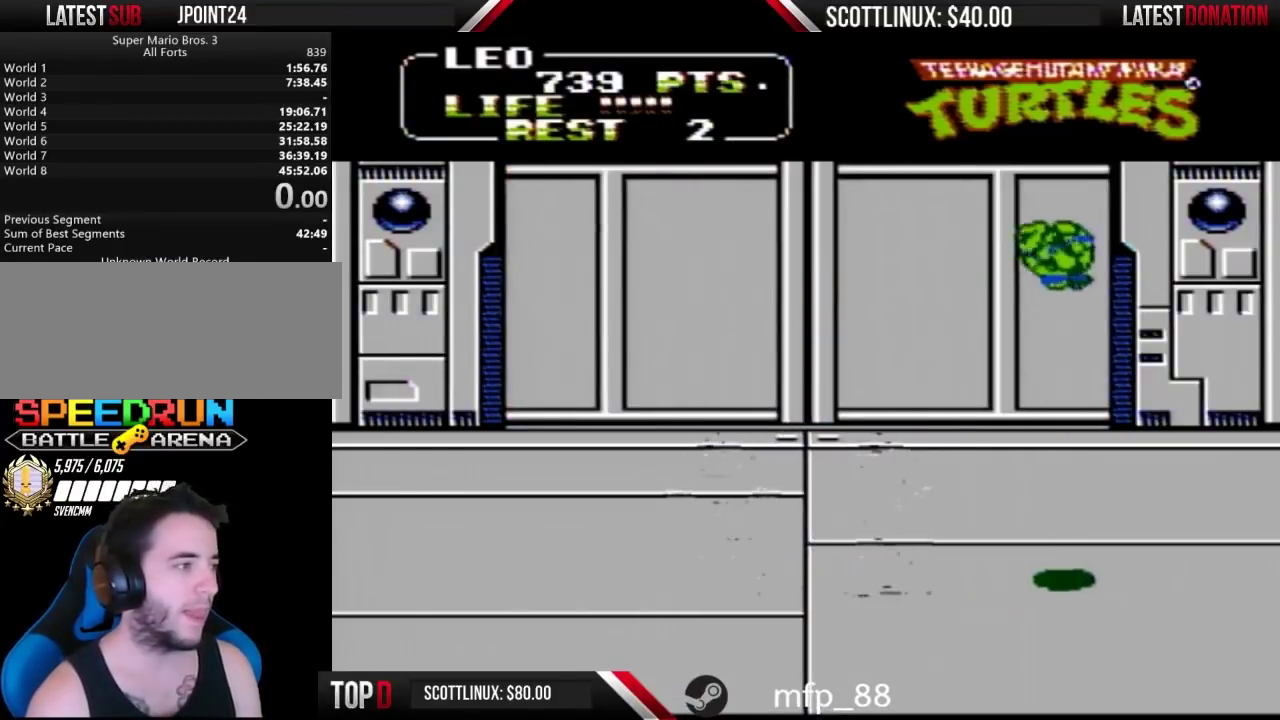
{"buttons": ["B", "DPAD_LEFT"], "events": [[300, "DPAD_RIGHT", "up"], [367, "DPAD_LEFT", "down"], [433, "B", "down"]]}
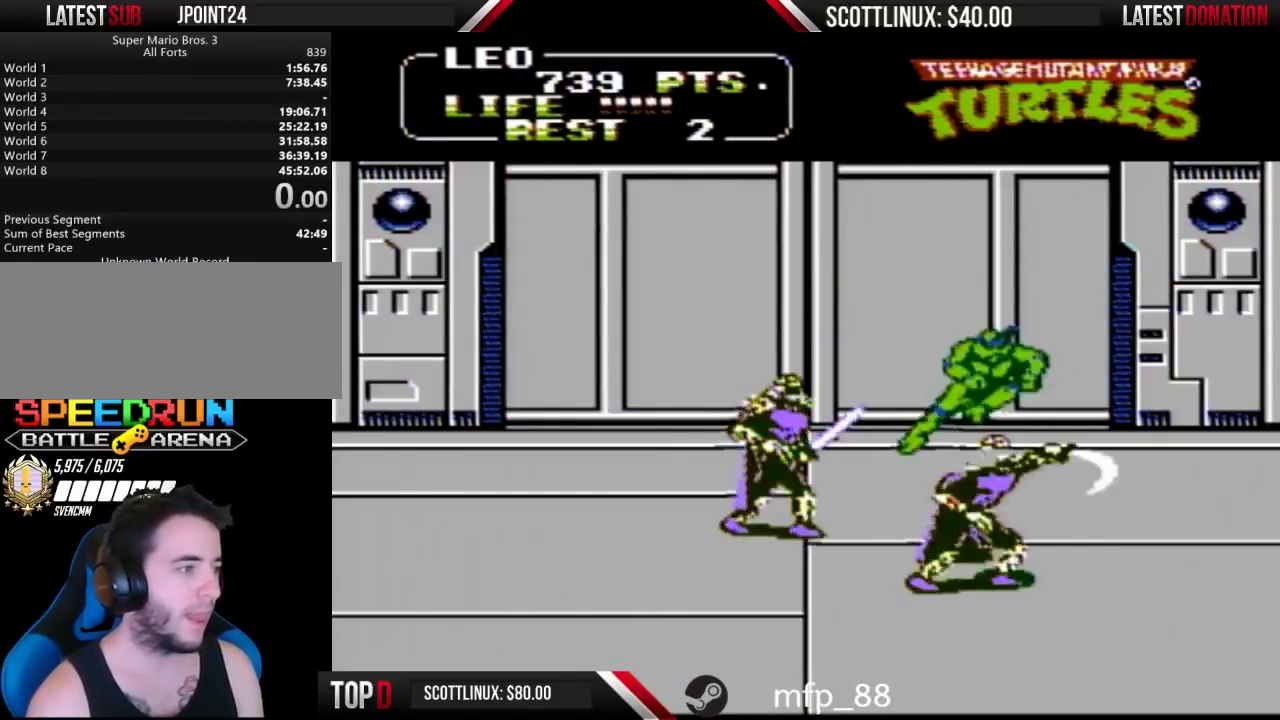
{"buttons": ["A", "DPAD_LEFT"], "events": [[200, "B", "up"], [400, "A", "down"]]}
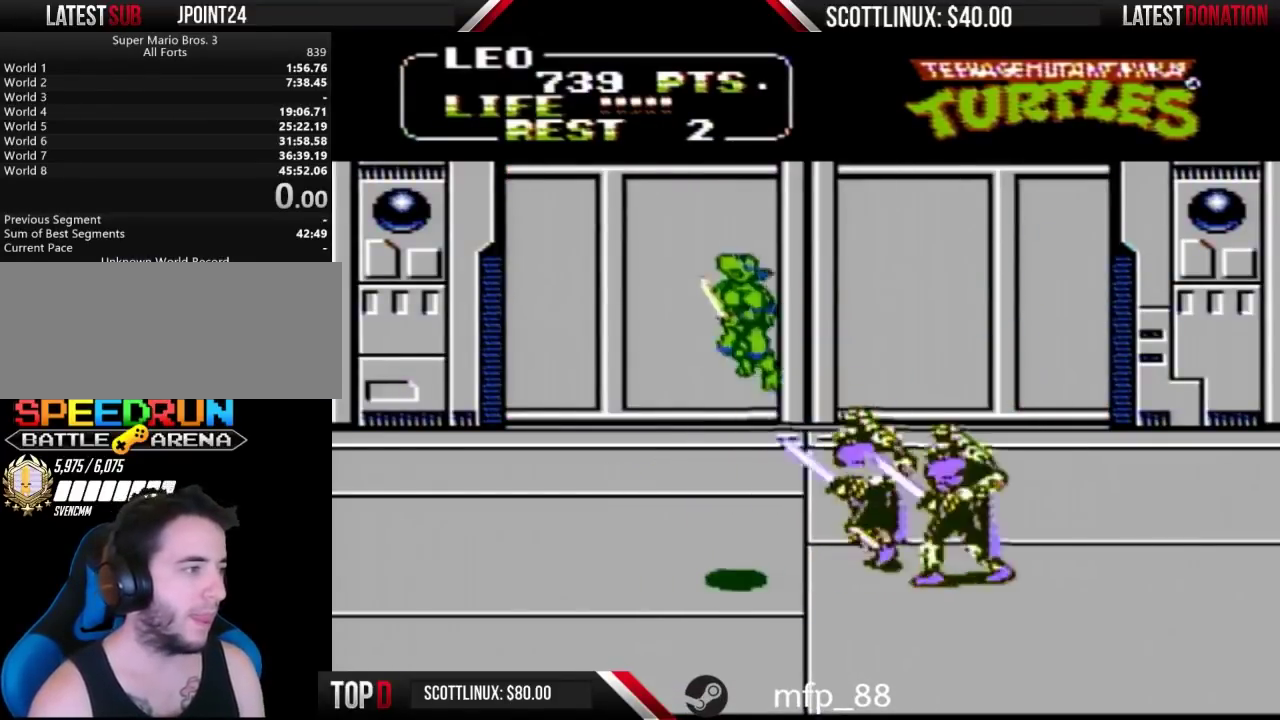
{"buttons": ["DPAD_LEFT"], "events": [[233, "A", "up"]]}
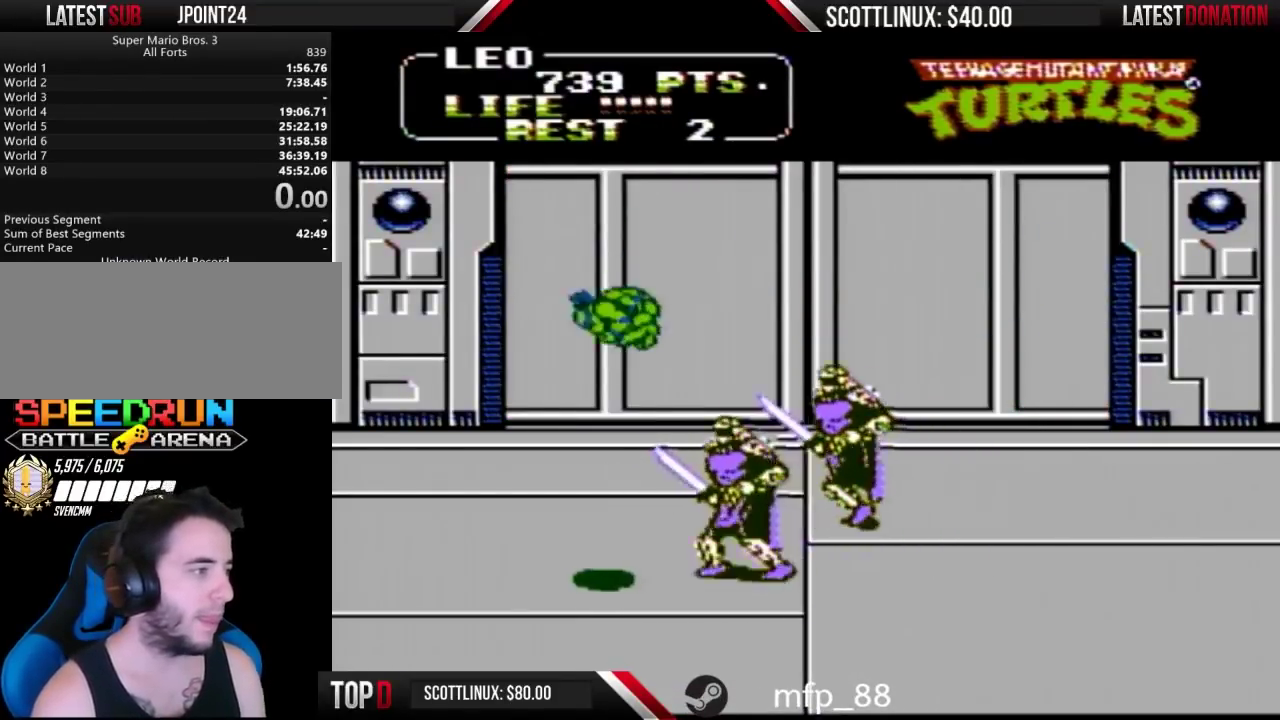
{"buttons": ["DPAD_RIGHT"], "events": [[33, "DPAD_LEFT", "up"], [100, "DPAD_RIGHT", "down"], [167, "B", "down"], [400, "B", "up"]]}
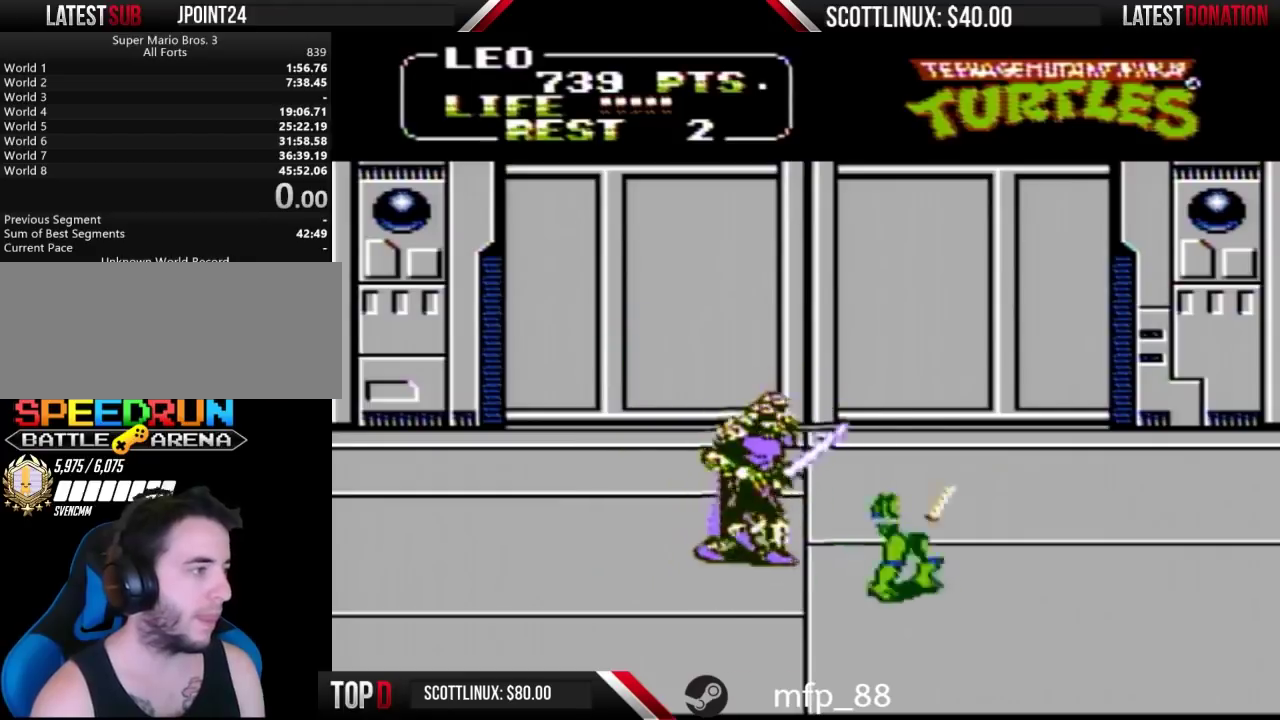
{"buttons": ["DPAD_UP", "DPAD_RIGHT"], "events": [[67, "A", "down"], [400, "A", "up"], [400, "DPAD_UP", "down"]]}
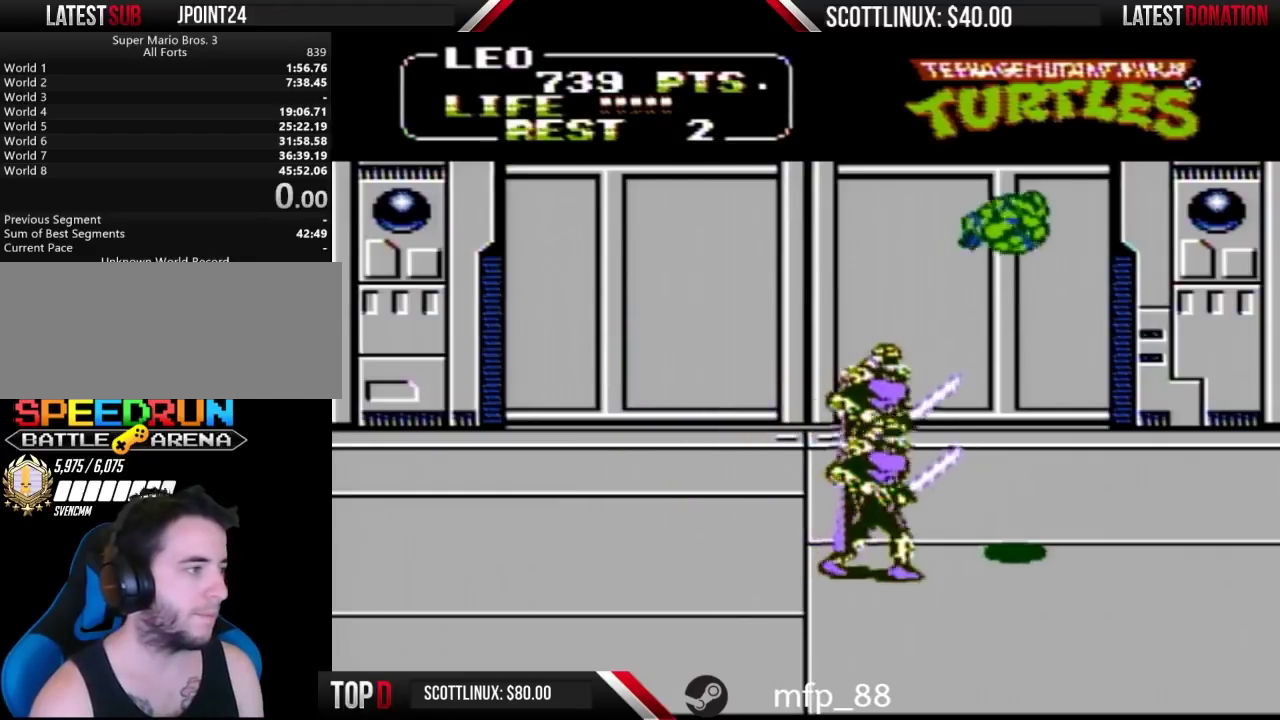
{"buttons": ["B", "DPAD_LEFT"], "events": [[67, "DPAD_UP", "up"], [333, "DPAD_RIGHT", "up"], [367, "DPAD_LEFT", "down"], [400, "B", "down"]]}
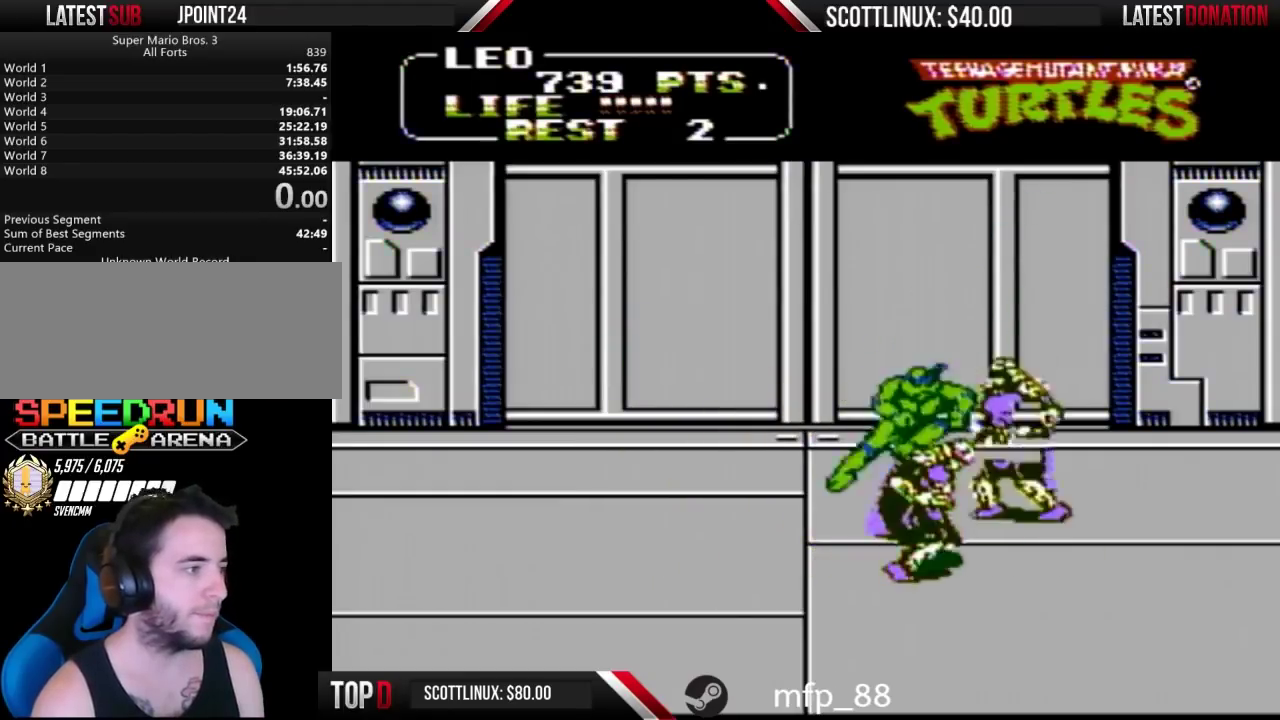
{"buttons": ["A", "DPAD_LEFT"], "events": [[100, "B", "up"], [300, "A", "down"]]}
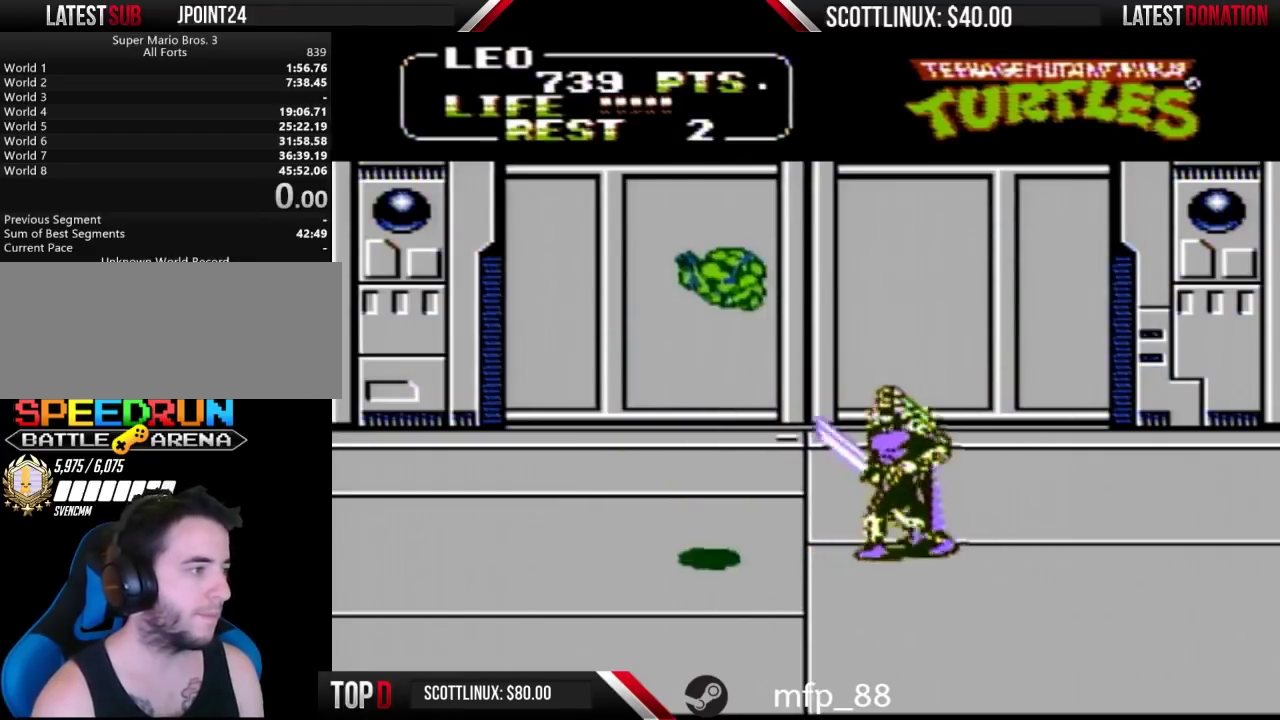
{"buttons": ["DPAD_RIGHT"], "events": [[100, "A", "up"], [467, "DPAD_LEFT", "up"], [500, "DPAD_RIGHT", "down"]]}
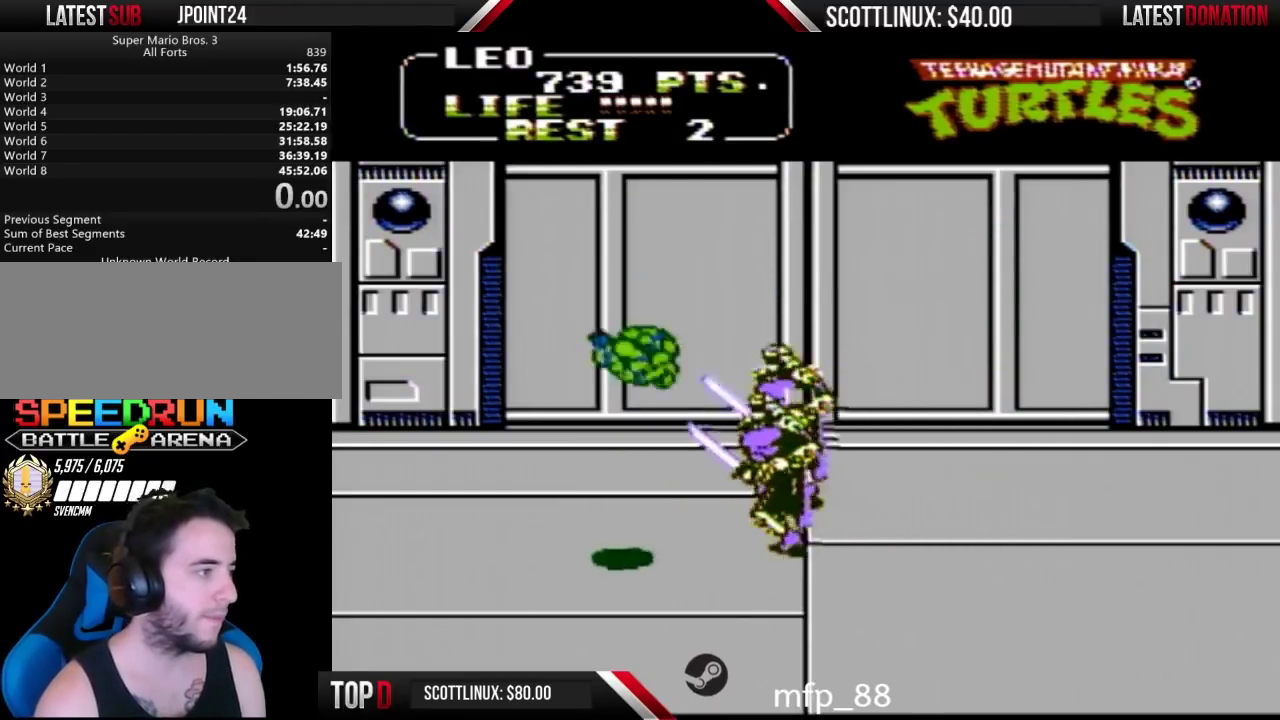
{"buttons": ["A", "DPAD_RIGHT"], "events": [[67, "B", "down"], [333, "B", "up"], [467, "A", "down"]]}
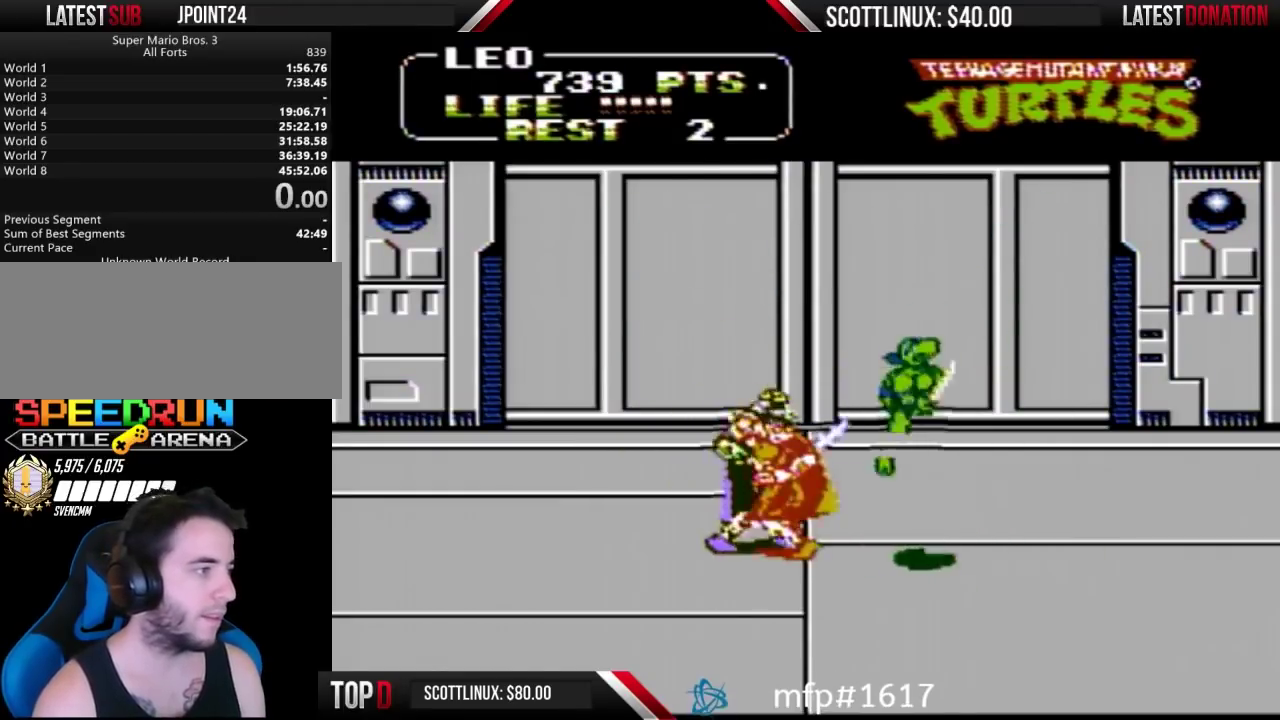
{"buttons": ["DPAD_RIGHT"], "events": [[267, "DPAD_UP", "down"], [300, "A", "up"], [367, "DPAD_UP", "up"]]}
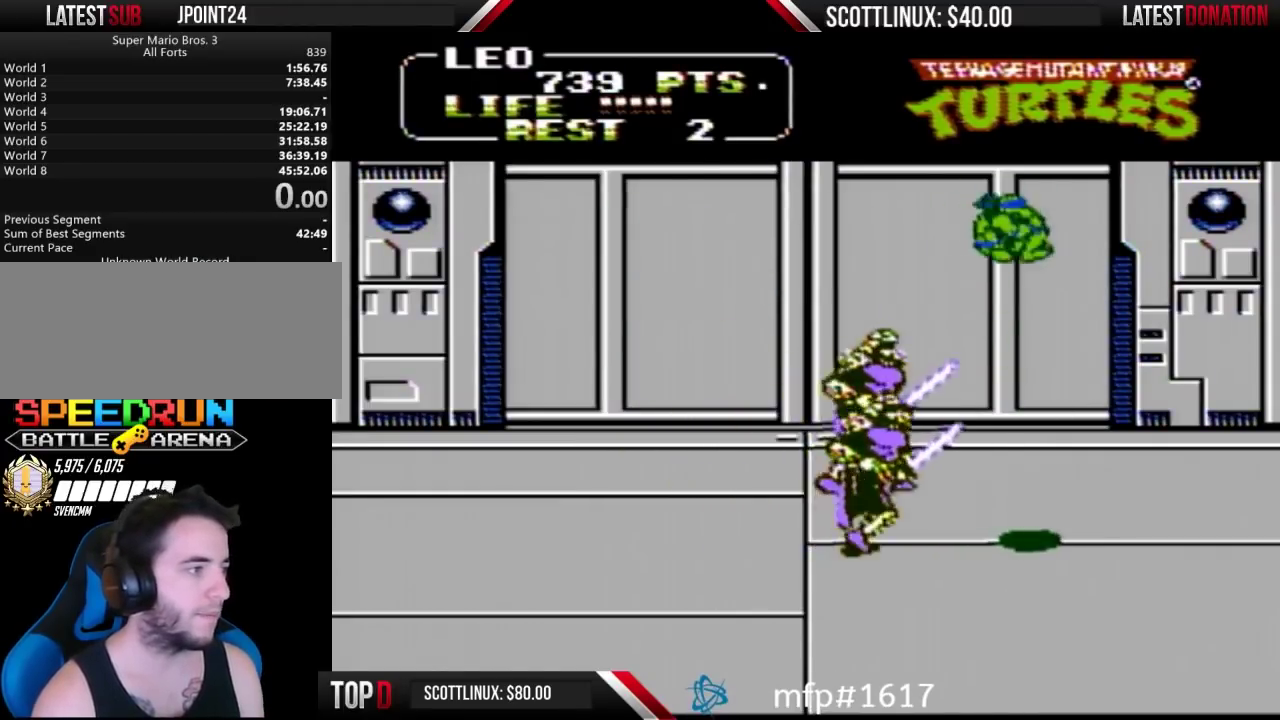
{"buttons": ["DPAD_LEFT"], "events": [[167, "DPAD_LEFT", "down"], [167, "DPAD_RIGHT", "up"], [300, "B", "down"], [500, "B", "up"]]}
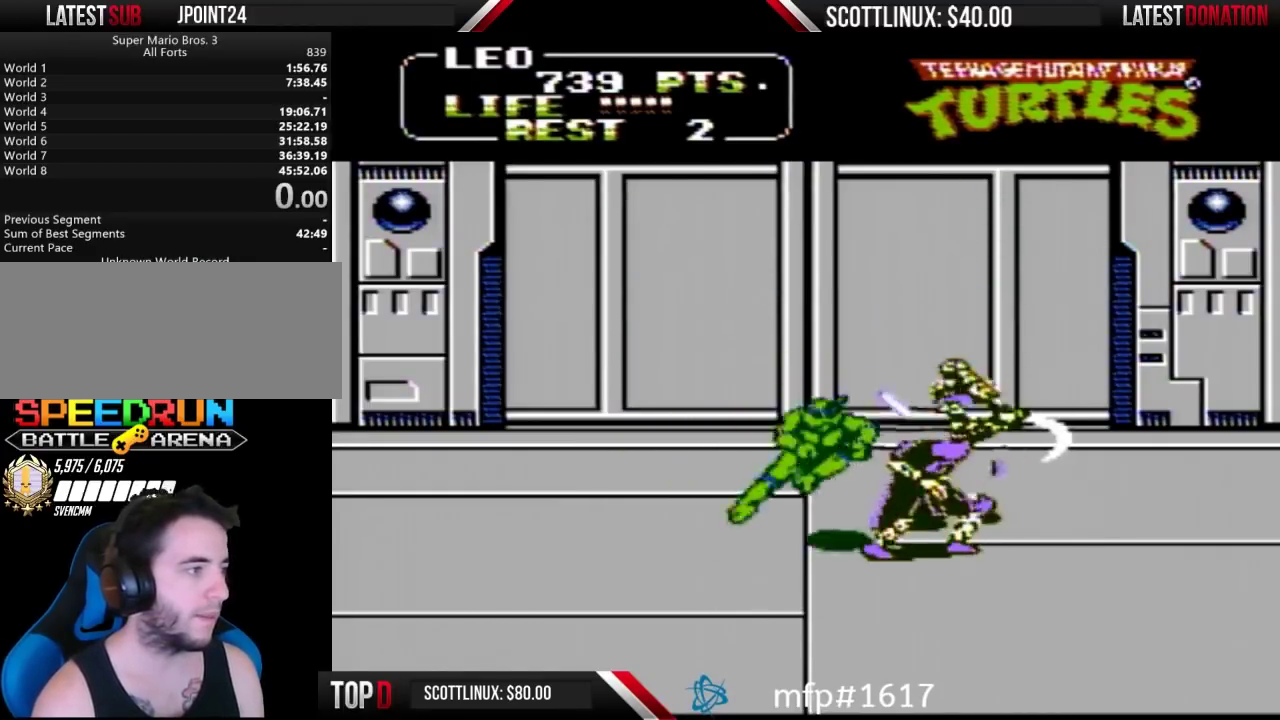
{"buttons": ["DPAD_UP"], "events": [[233, "A", "down"], [433, "DPAD_UP", "down"], [500, "A", "up"], [500, "DPAD_LEFT", "up"]]}
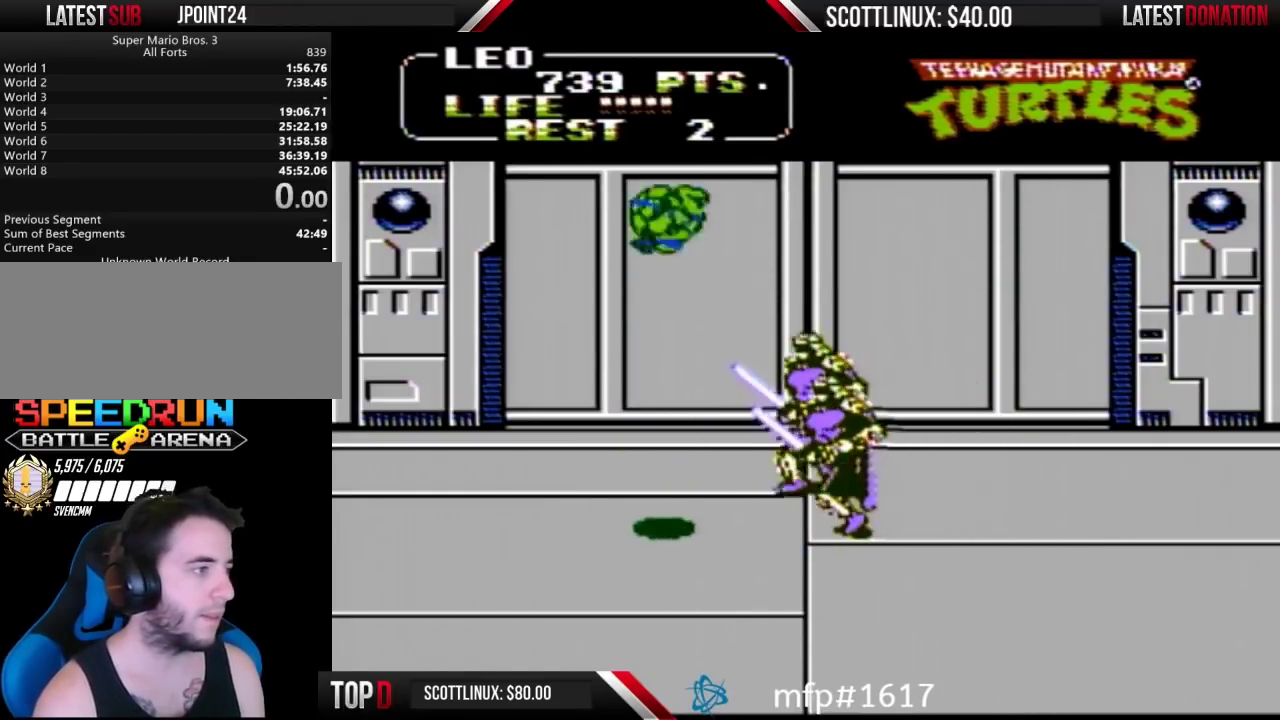
{"buttons": ["DPAD_RIGHT"], "events": [[133, "DPAD_LEFT", "down"], [233, "DPAD_UP", "up"], [467, "DPAD_LEFT", "up"], [467, "DPAD_RIGHT", "down"]]}
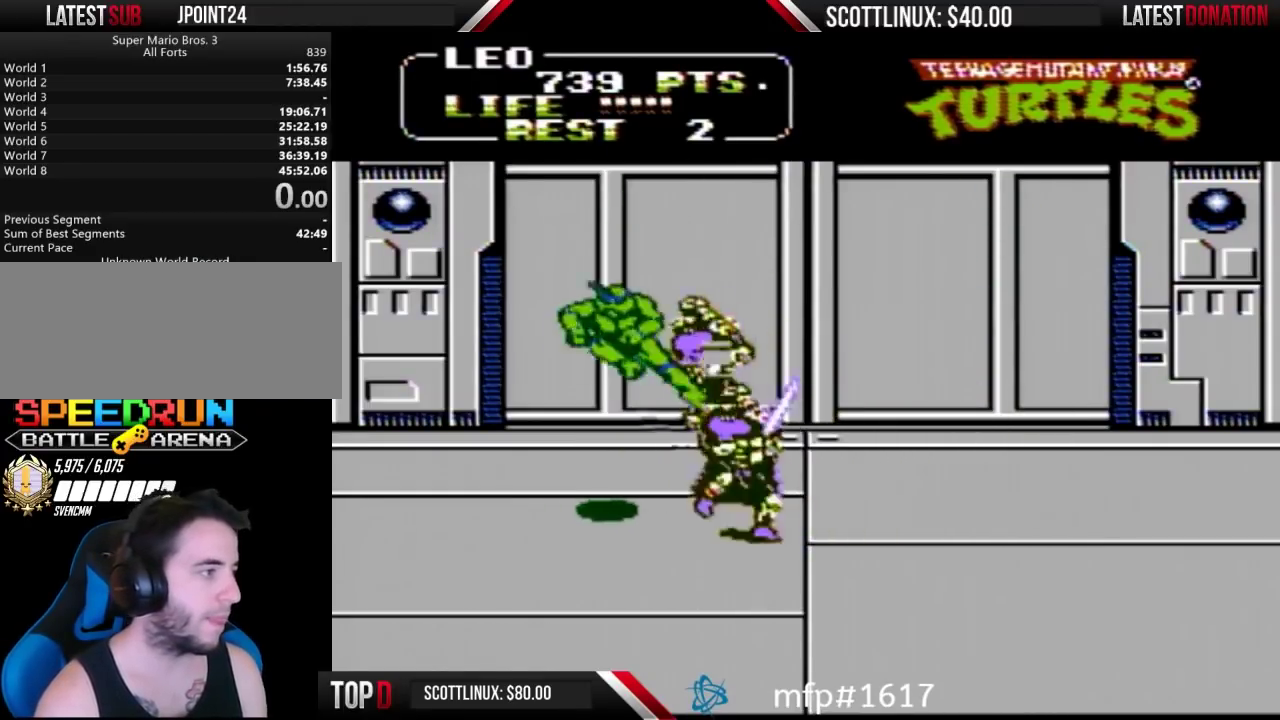
{"buttons": ["A", "DPAD_RIGHT"], "events": [[33, "B", "down"], [267, "B", "up"], [433, "A", "down"]]}
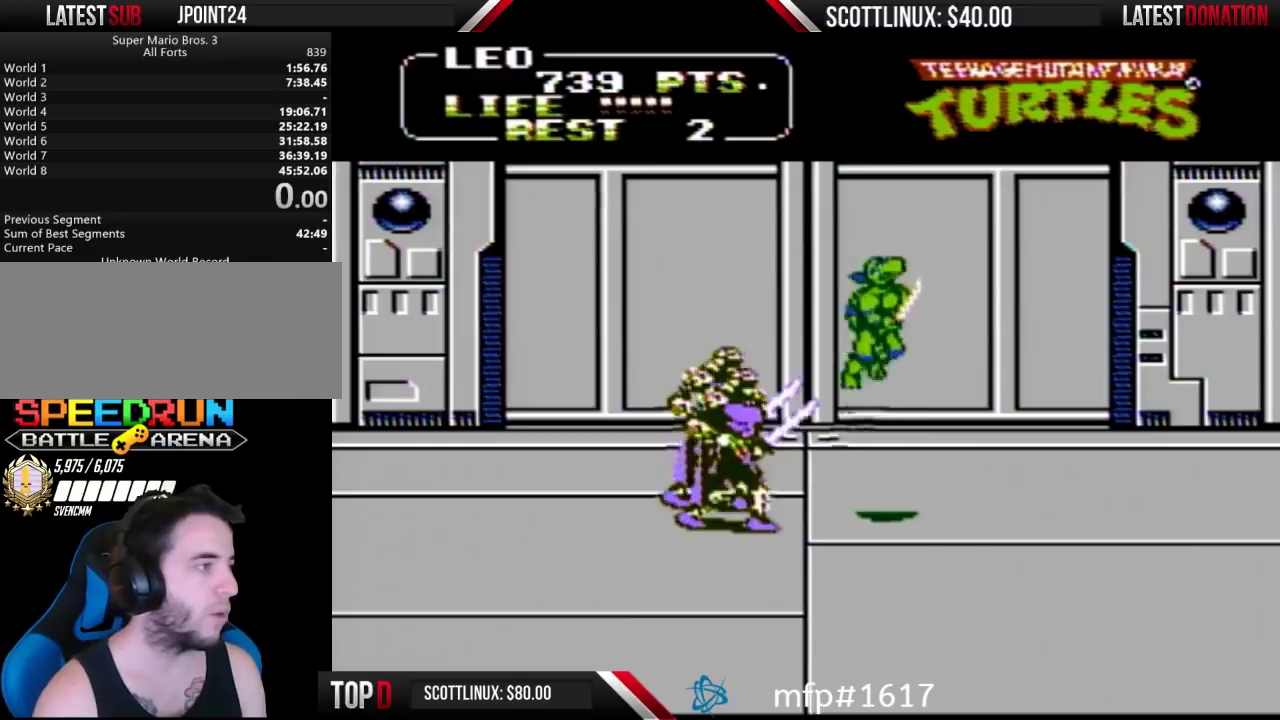
{"buttons": ["DPAD_RIGHT"], "events": [[267, "A", "up"]]}
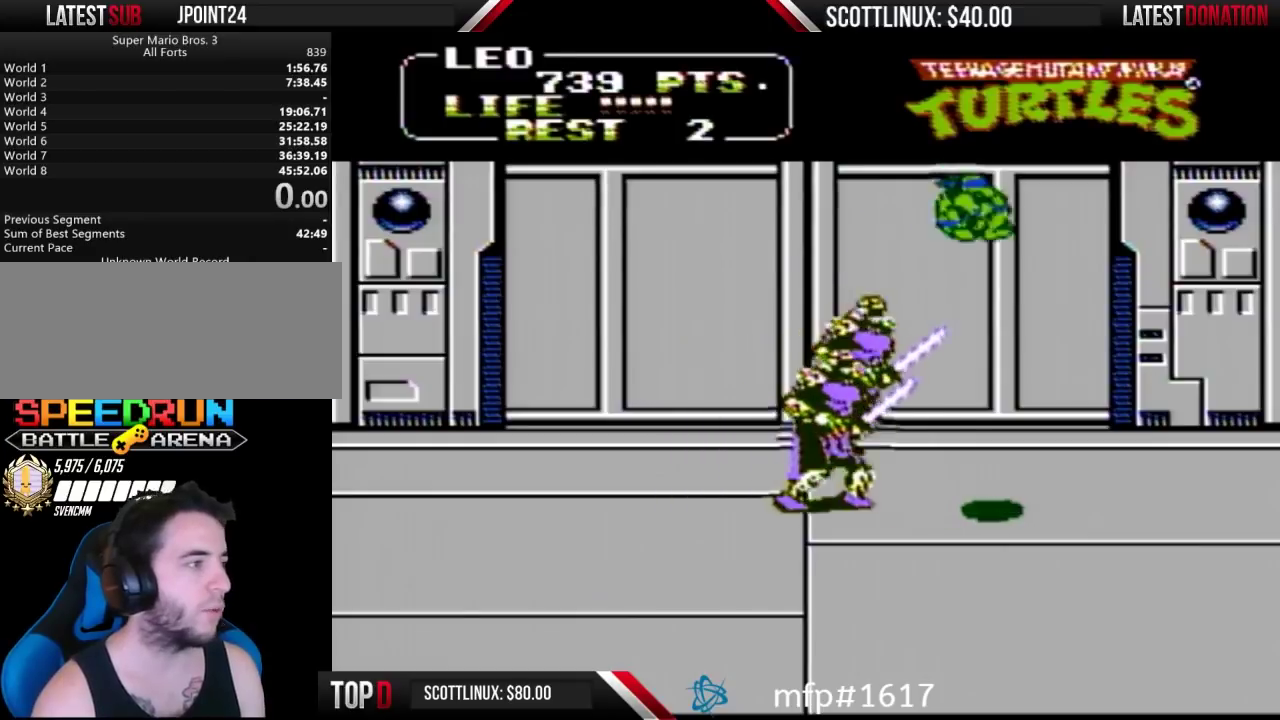
{"buttons": ["DPAD_LEFT"], "events": [[133, "DPAD_RIGHT", "up"], [167, "DPAD_LEFT", "down"], [267, "B", "down"], [467, "B", "up"]]}
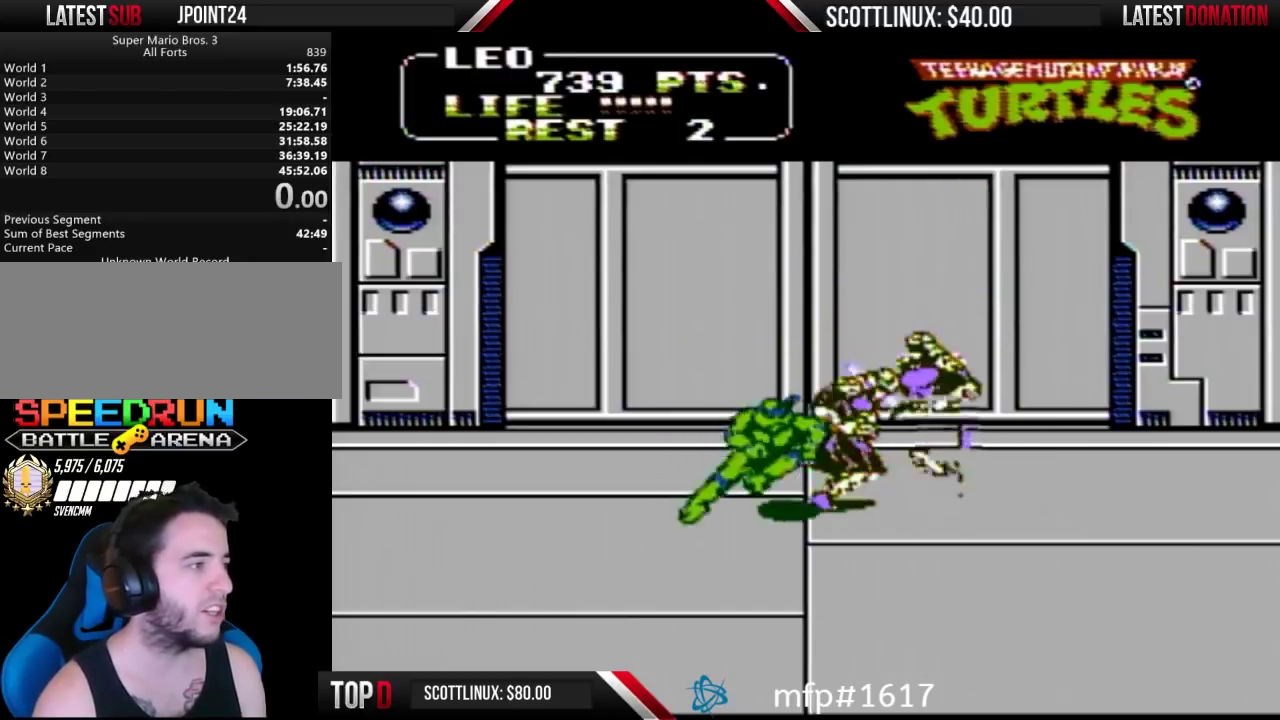
{"buttons": ["DPAD_UP", "DPAD_LEFT"], "events": [[167, "A", "down"], [433, "A", "up"], [433, "DPAD_UP", "down"]]}
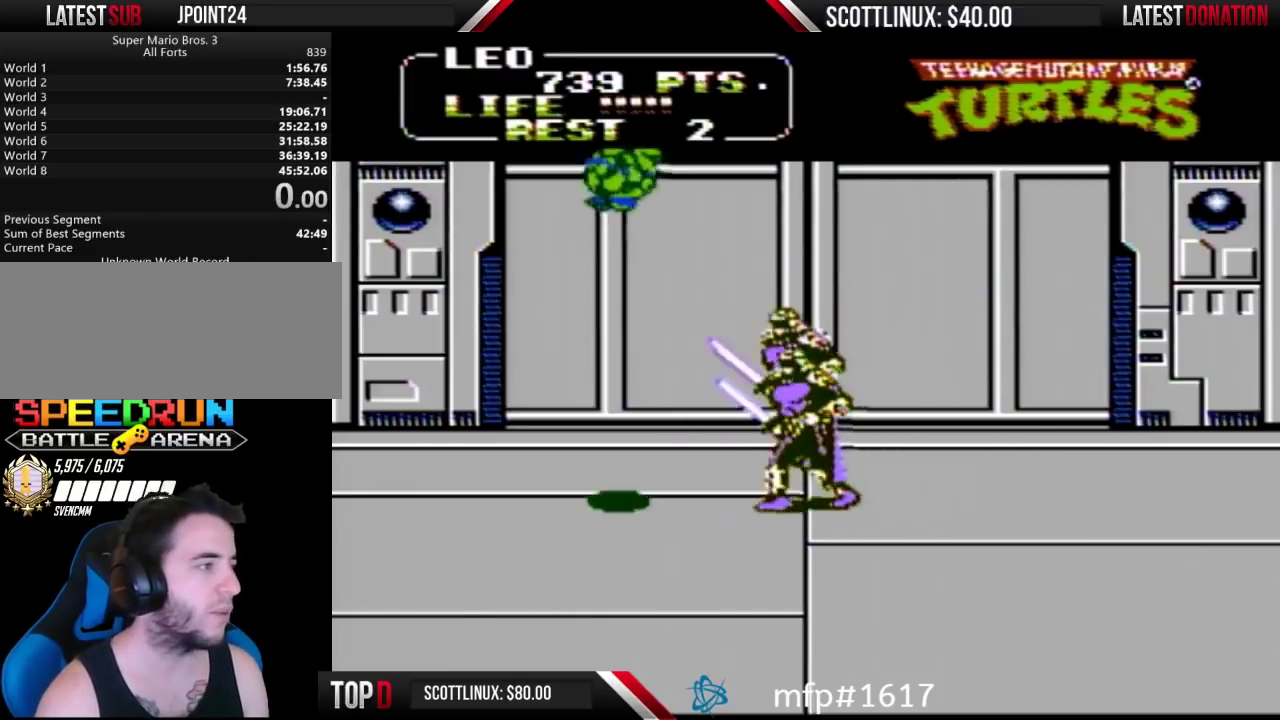
{"buttons": ["B", "DPAD_RIGHT"], "events": [[167, "DPAD_UP", "up"], [367, "DPAD_LEFT", "up"], [400, "DPAD_RIGHT", "down"], [467, "B", "down"]]}
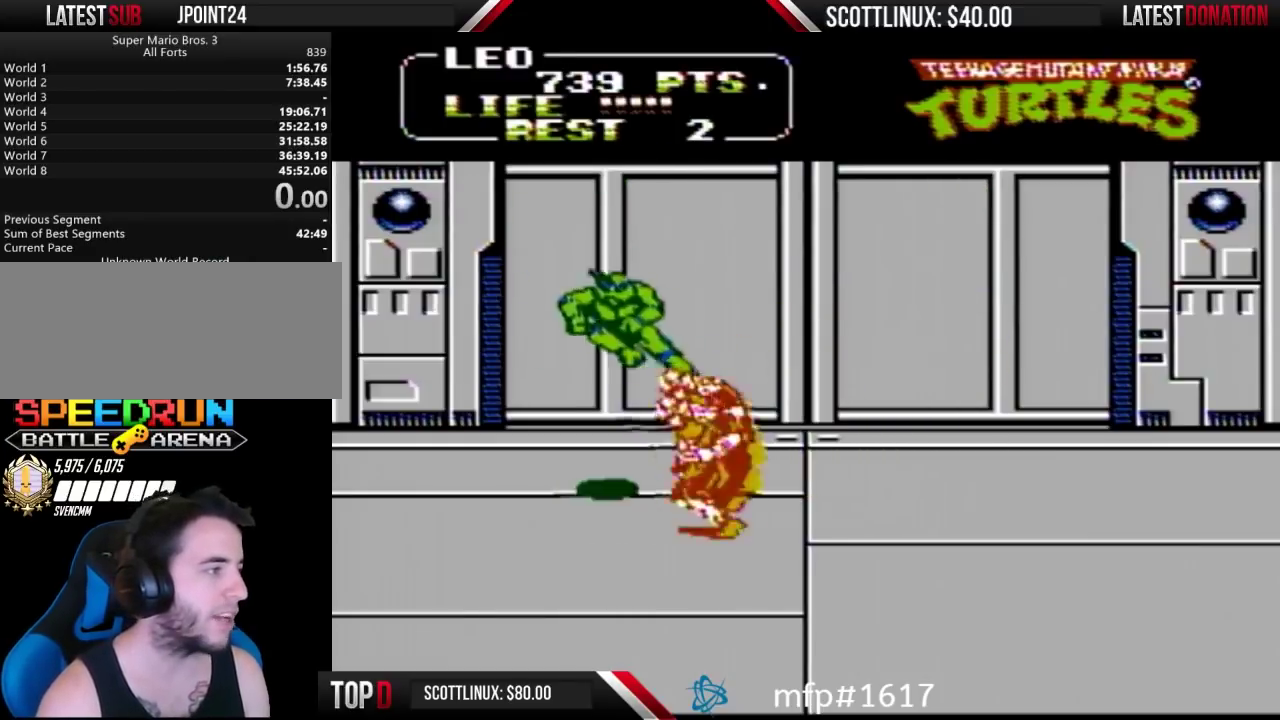
{"buttons": ["A", "DPAD_RIGHT"], "events": [[233, "B", "up"], [400, "A", "down"]]}
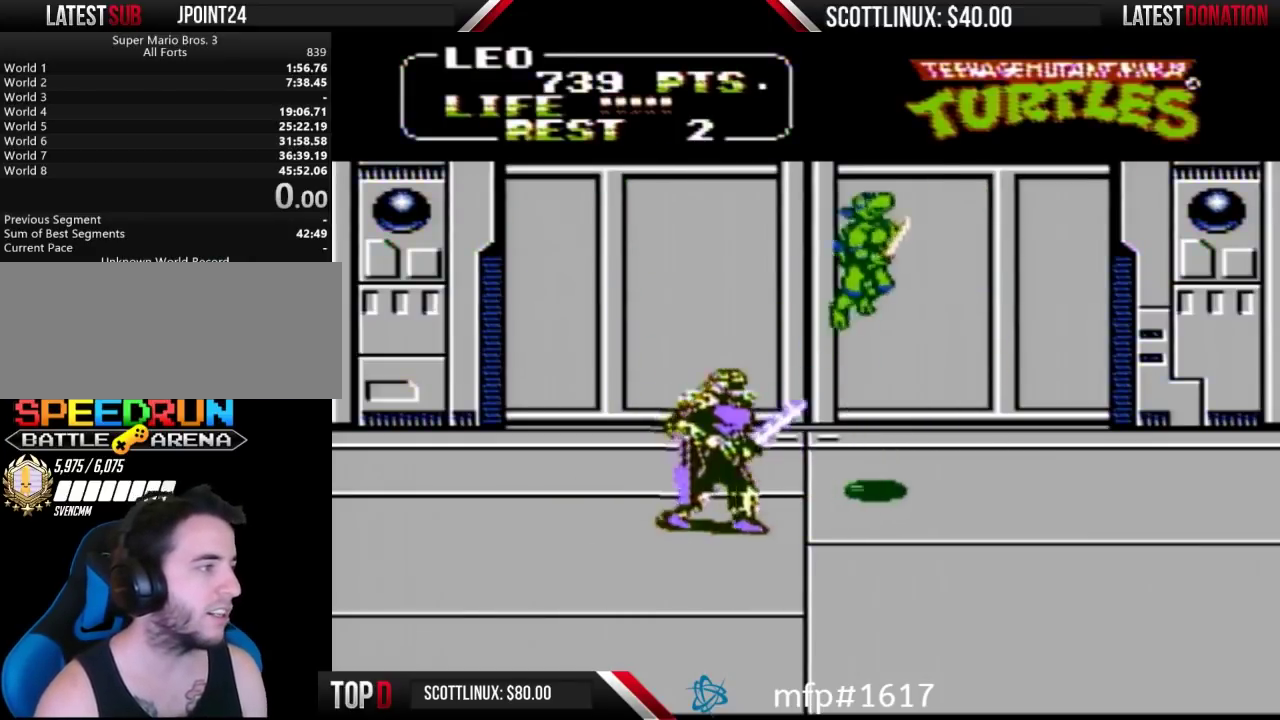
{"buttons": ["DPAD_RIGHT"], "events": [[200, "A", "up"]]}
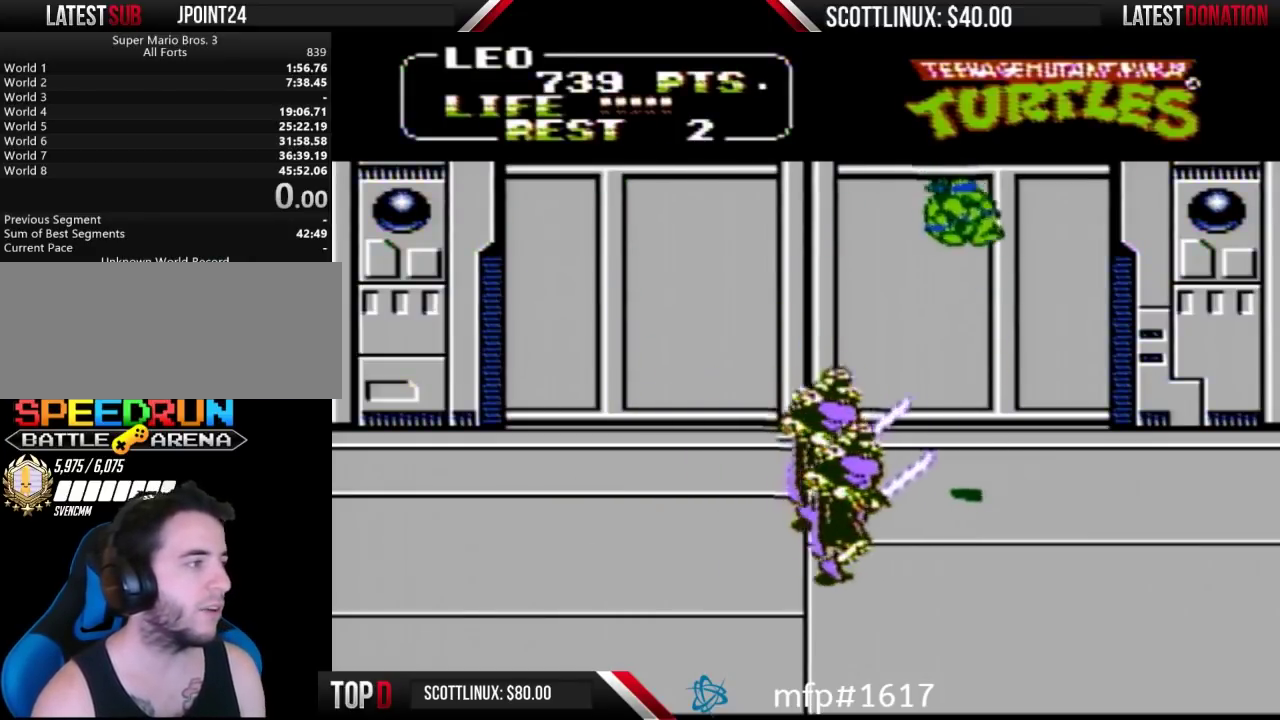
{"buttons": ["DPAD_LEFT"], "events": [[100, "DPAD_DOWN", "down"], [100, "DPAD_RIGHT", "up"], [233, "B", "down"], [233, "DPAD_DOWN", "up"], [233, "DPAD_LEFT", "down"], [467, "B", "up"]]}
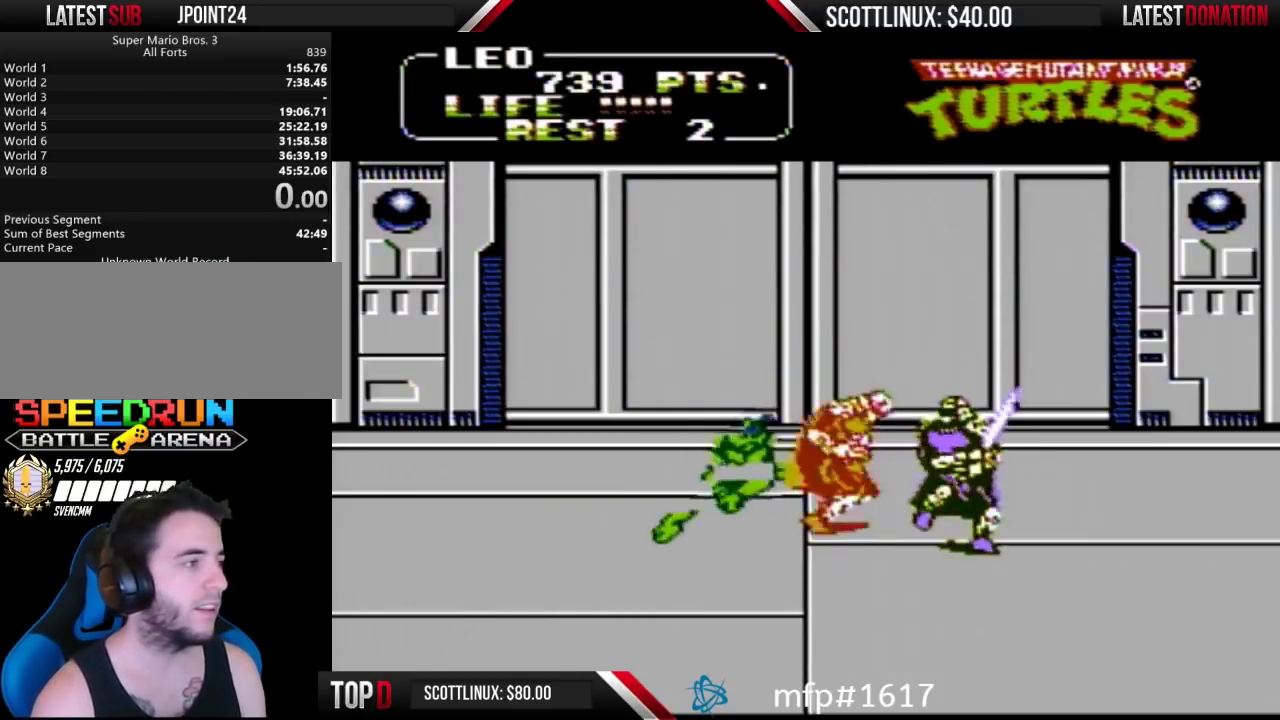
{"buttons": ["DPAD_LEFT"], "events": [[167, "A", "down"], [433, "A", "up"]]}
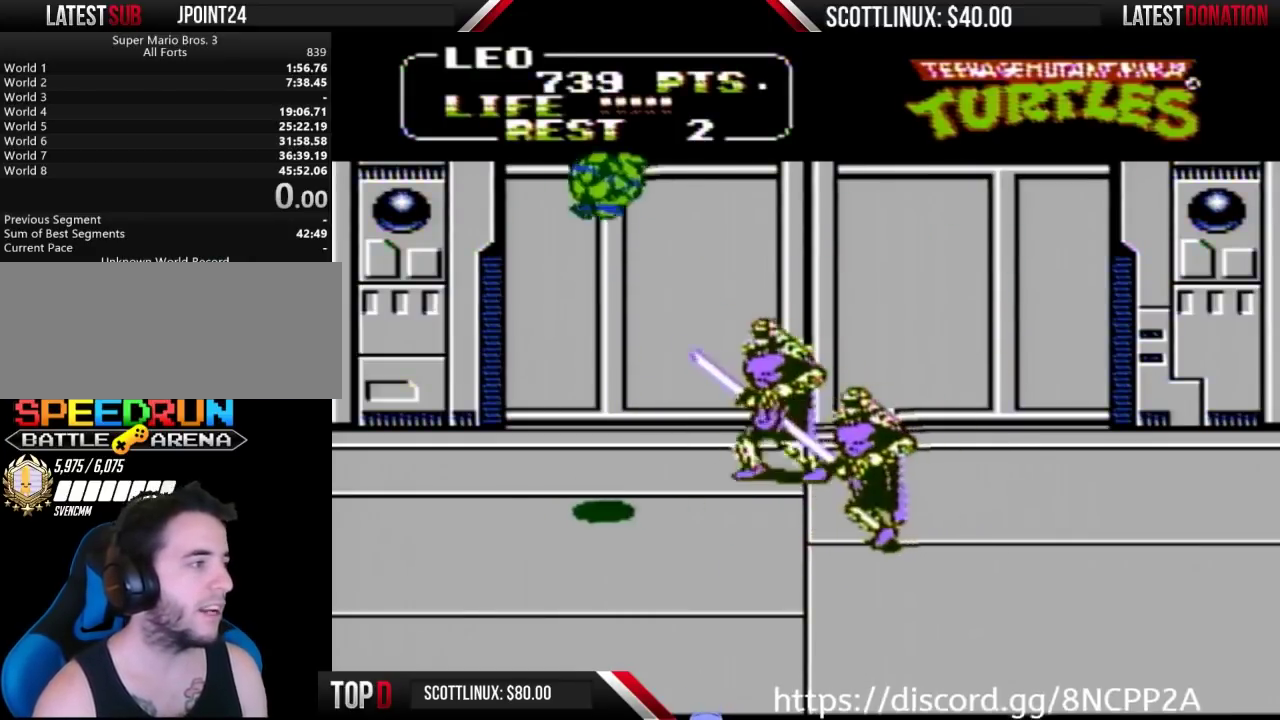
{"buttons": ["B", "DPAD_RIGHT"], "events": [[367, "DPAD_LEFT", "up"], [400, "DPAD_RIGHT", "down"], [467, "B", "down"]]}
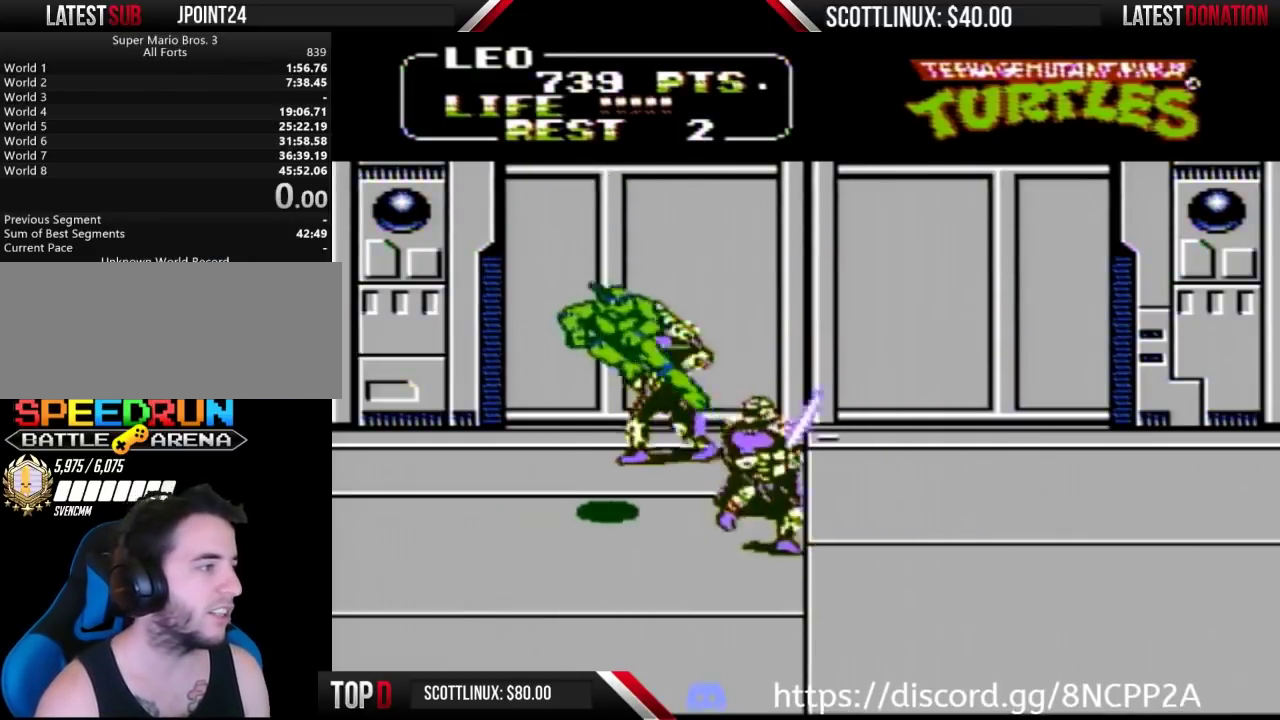
{"buttons": ["A", "DPAD_RIGHT"], "events": [[233, "B", "up"], [400, "A", "down"]]}
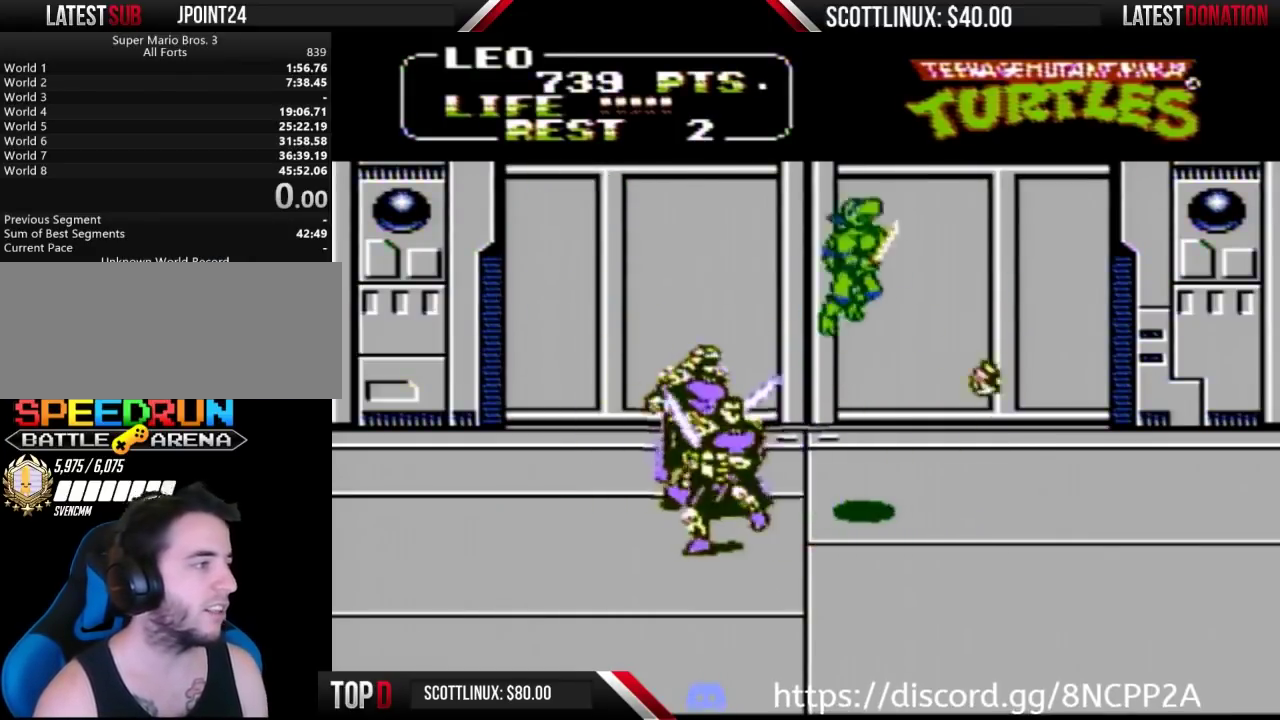
{"buttons": ["DPAD_UP", "DPAD_RIGHT"], "events": [[267, "A", "up"], [333, "DPAD_UP", "down"]]}
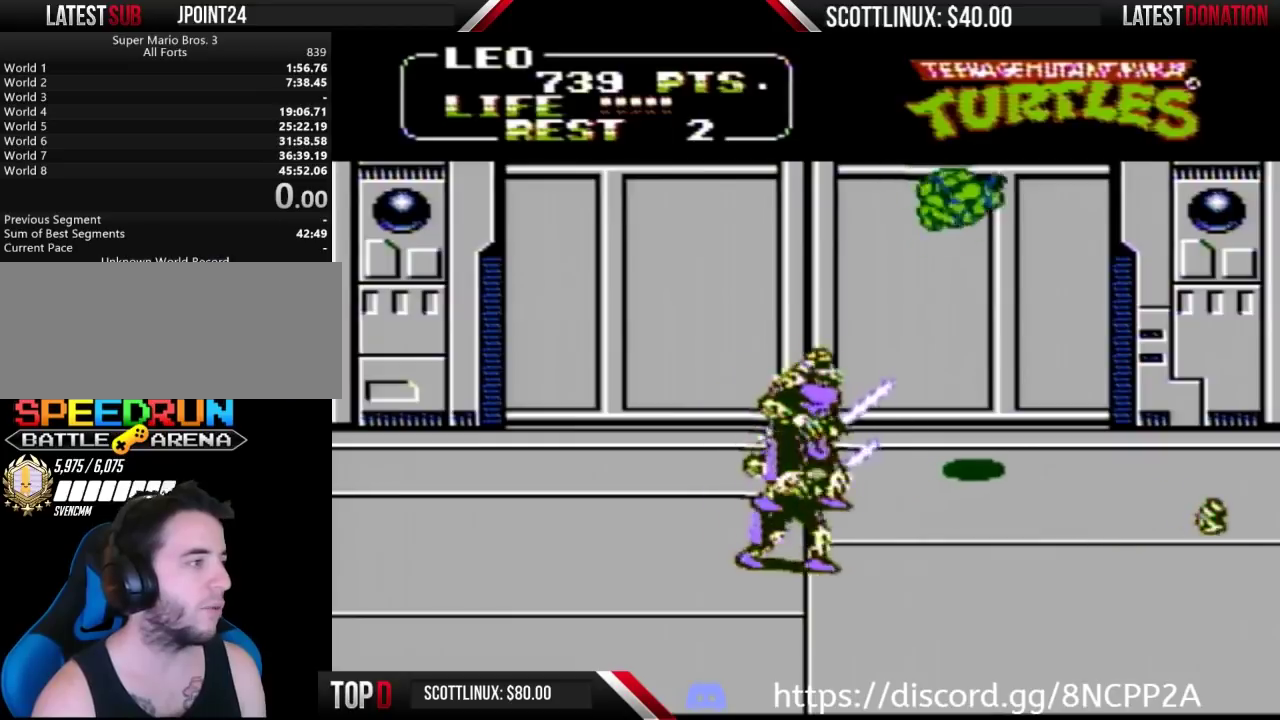
{"buttons": ["DPAD_LEFT"], "events": [[33, "DPAD_UP", "up"], [67, "DPAD_LEFT", "down"], [67, "DPAD_RIGHT", "up"], [200, "B", "down"], [467, "B", "up"]]}
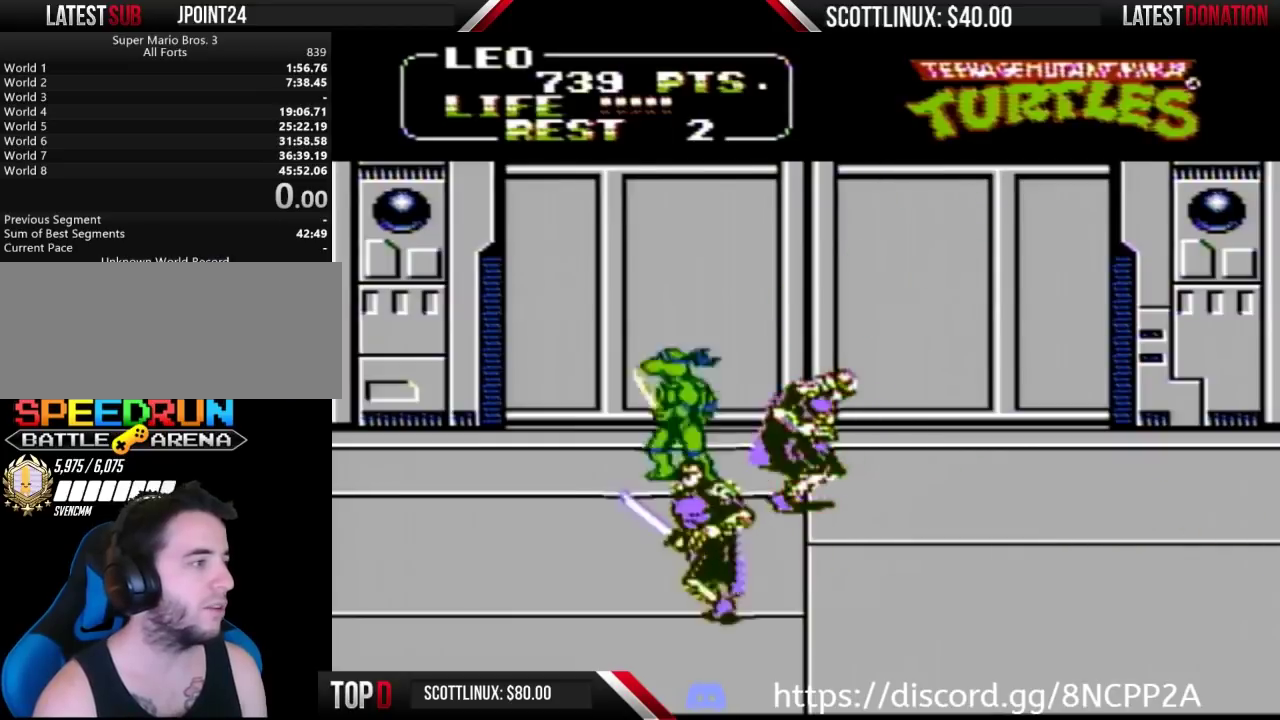
{"buttons": ["A", "DPAD_RIGHT"], "events": [[100, "A", "down"], [200, "DPAD_LEFT", "up"], [200, "DPAD_RIGHT", "down"]]}